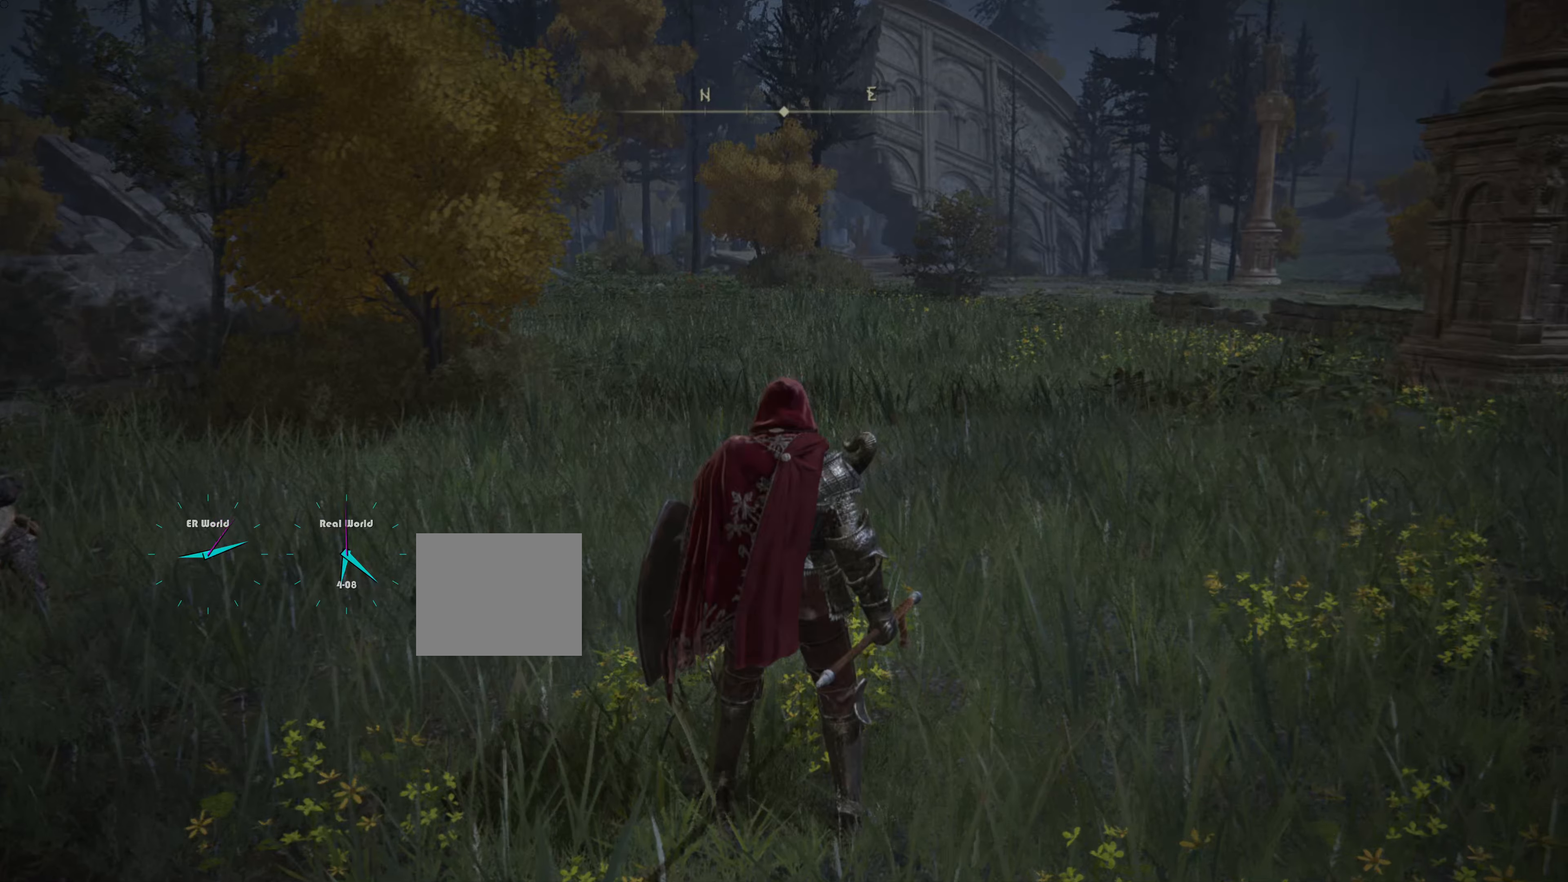
Gameplay with a controller (PlayStation layout); each line is a JSON object with the inputs held at the frame after it. "events" lists button and stick changes between this image and that frame as [ms after this image, input, new state], when the widget could be followed in between.
{"buttons": [], "left_stick": "up", "right_stick": "center", "events": []}
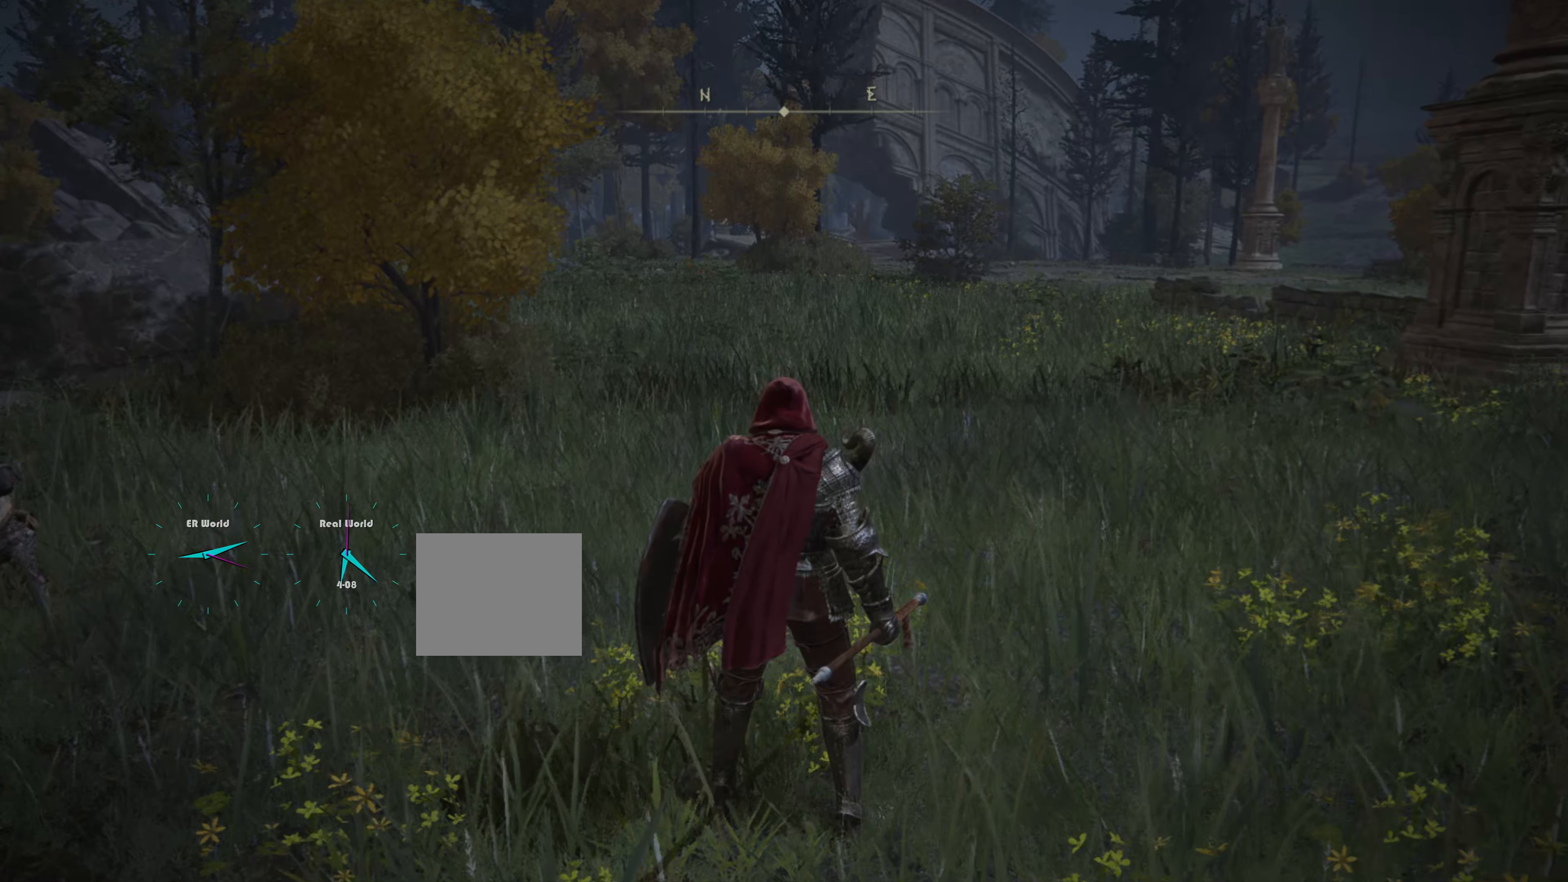
{"buttons": [], "left_stick": "up", "right_stick": "center", "events": []}
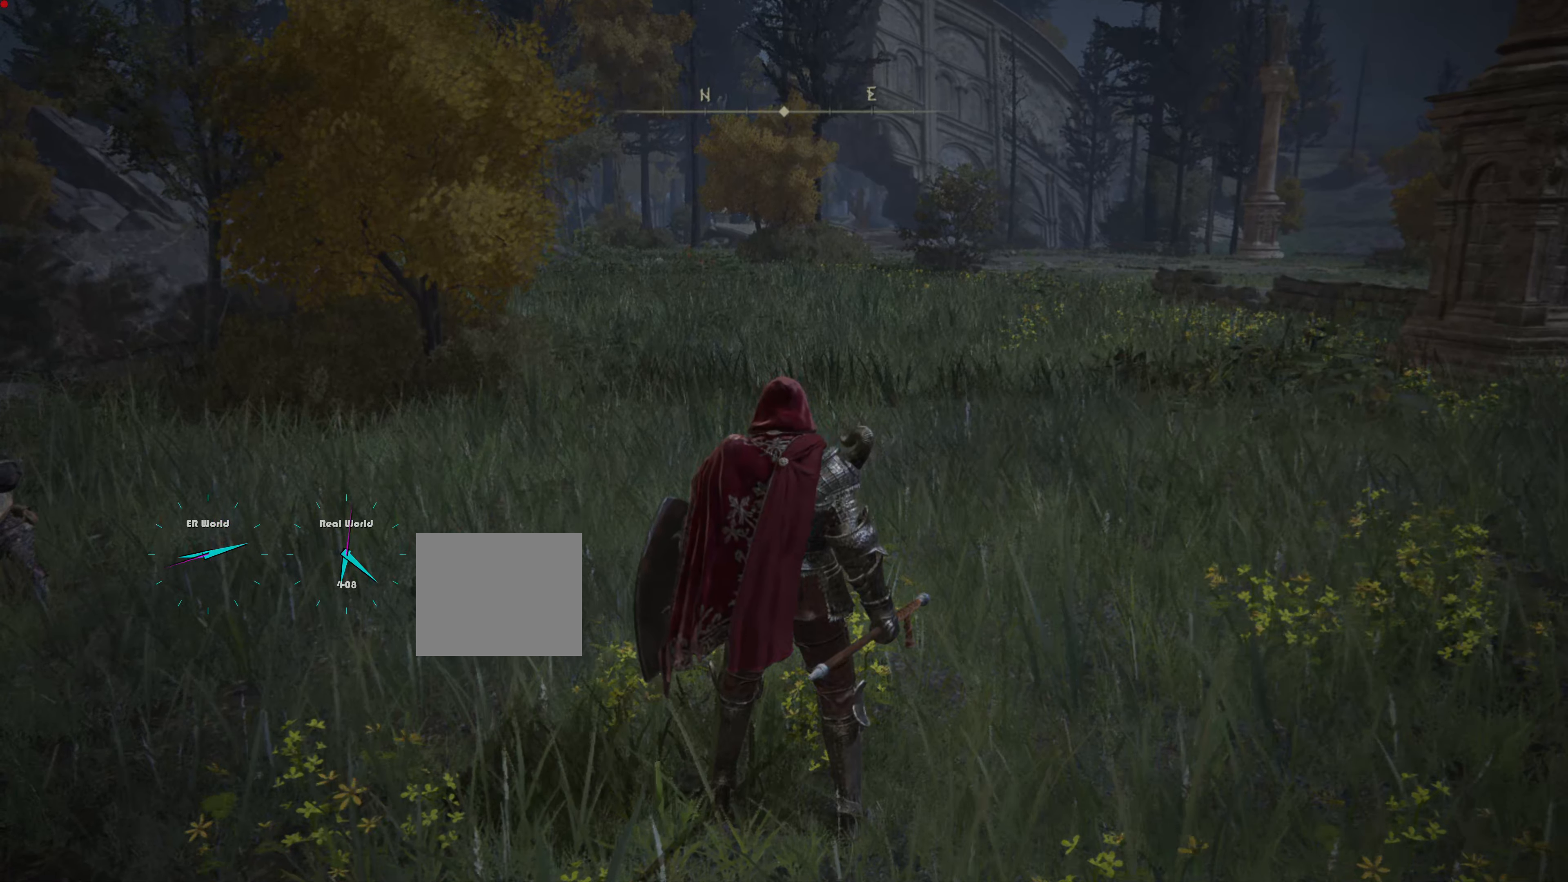
{"buttons": [], "left_stick": "up", "right_stick": "center", "events": []}
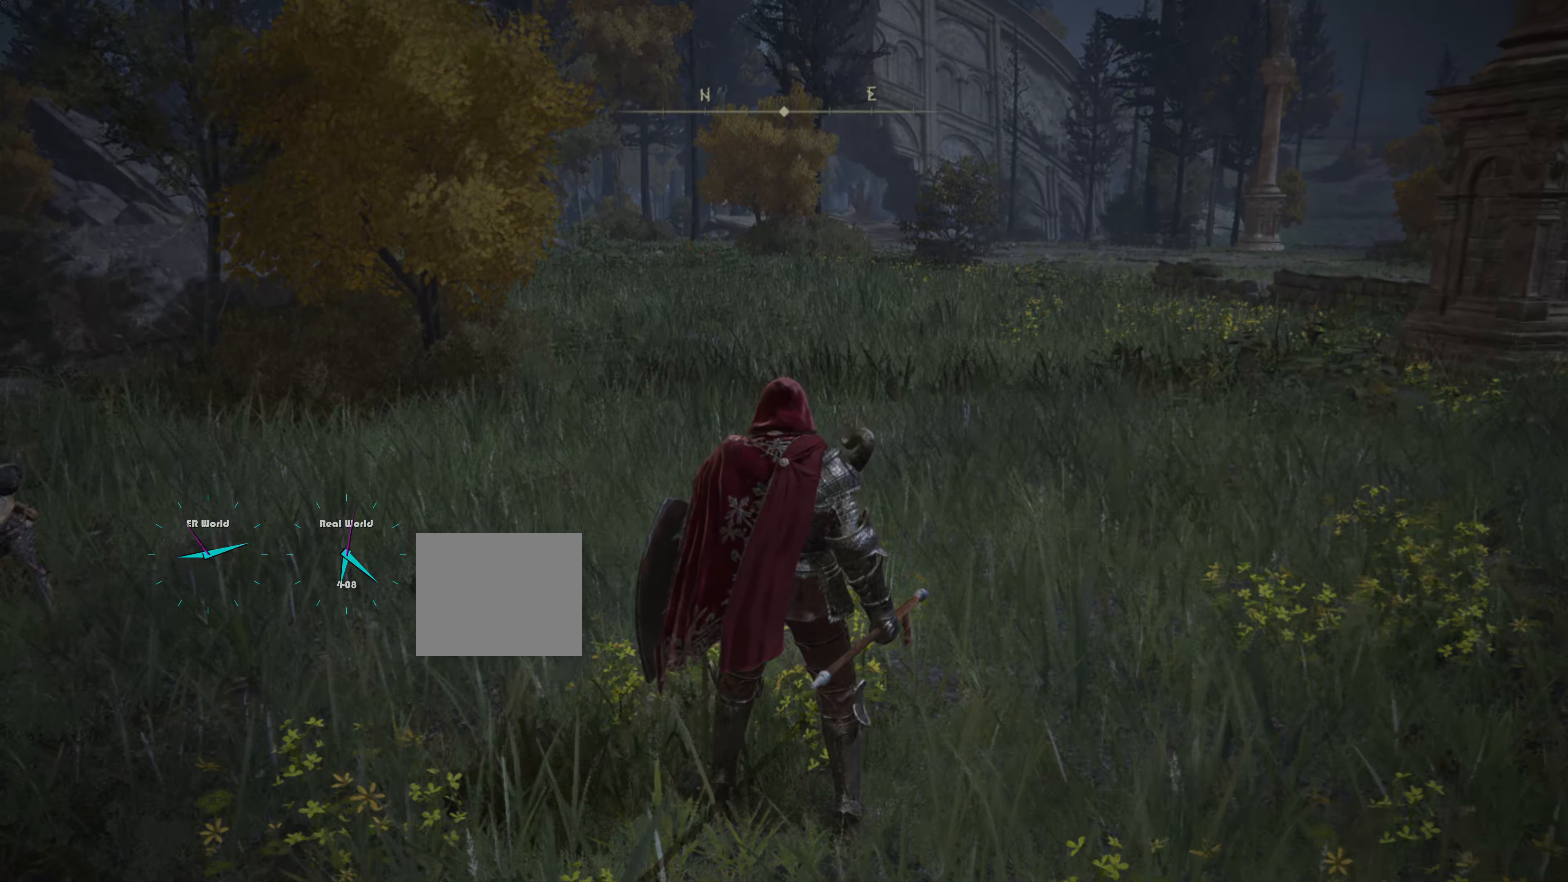
{"buttons": [], "left_stick": "up", "right_stick": "center", "events": [[83, "SELECT", "down"], [216, "SELECT", "up"]]}
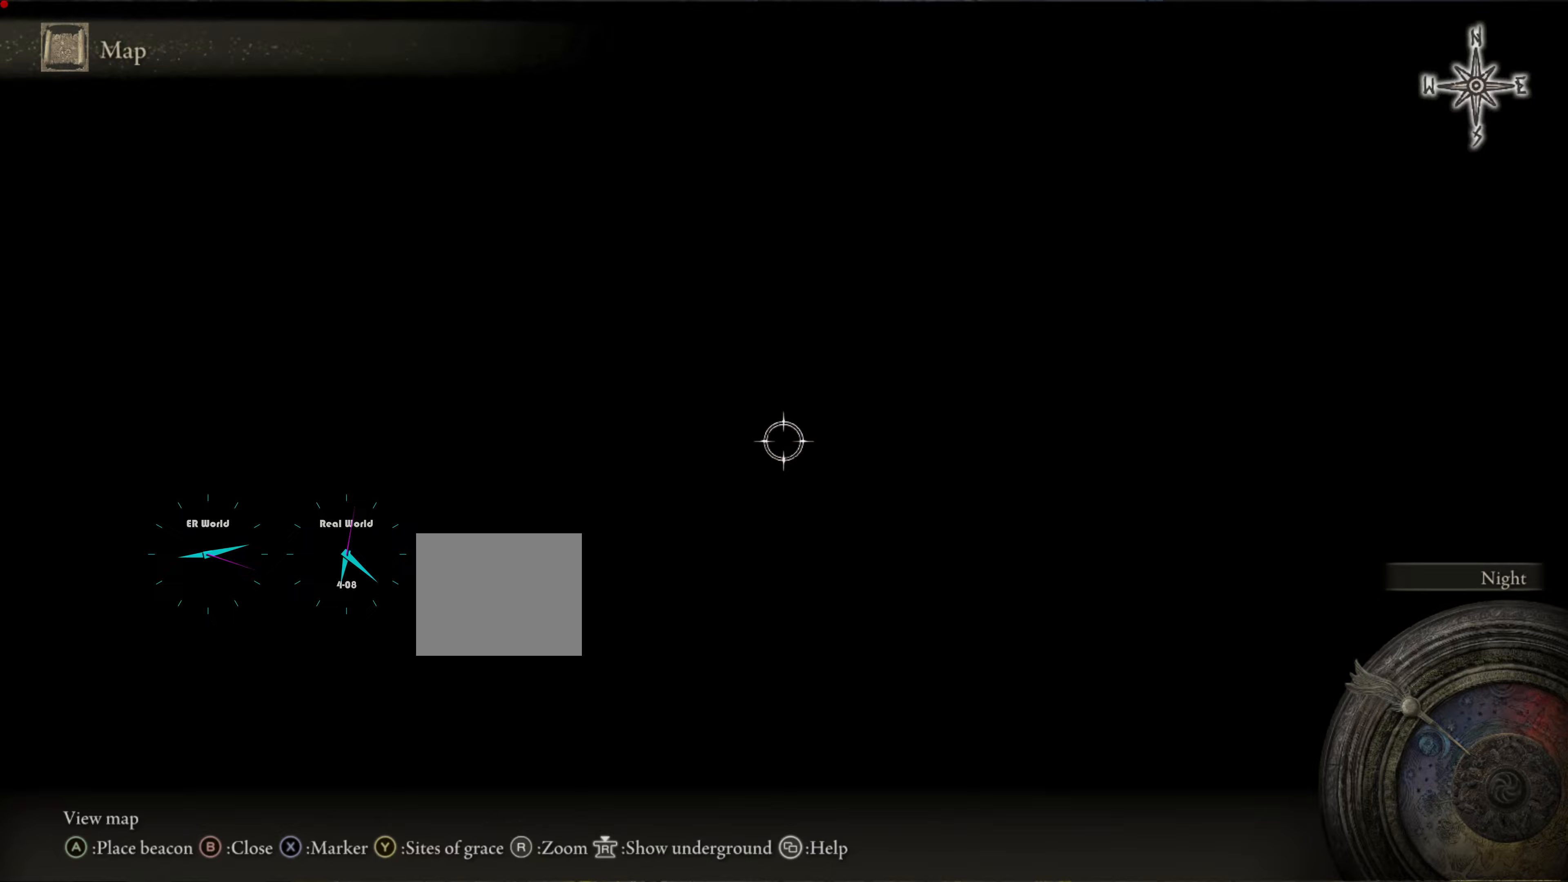
{"buttons": [], "left_stick": "center", "right_stick": "center", "events": [[117, "left_stick", "center"]]}
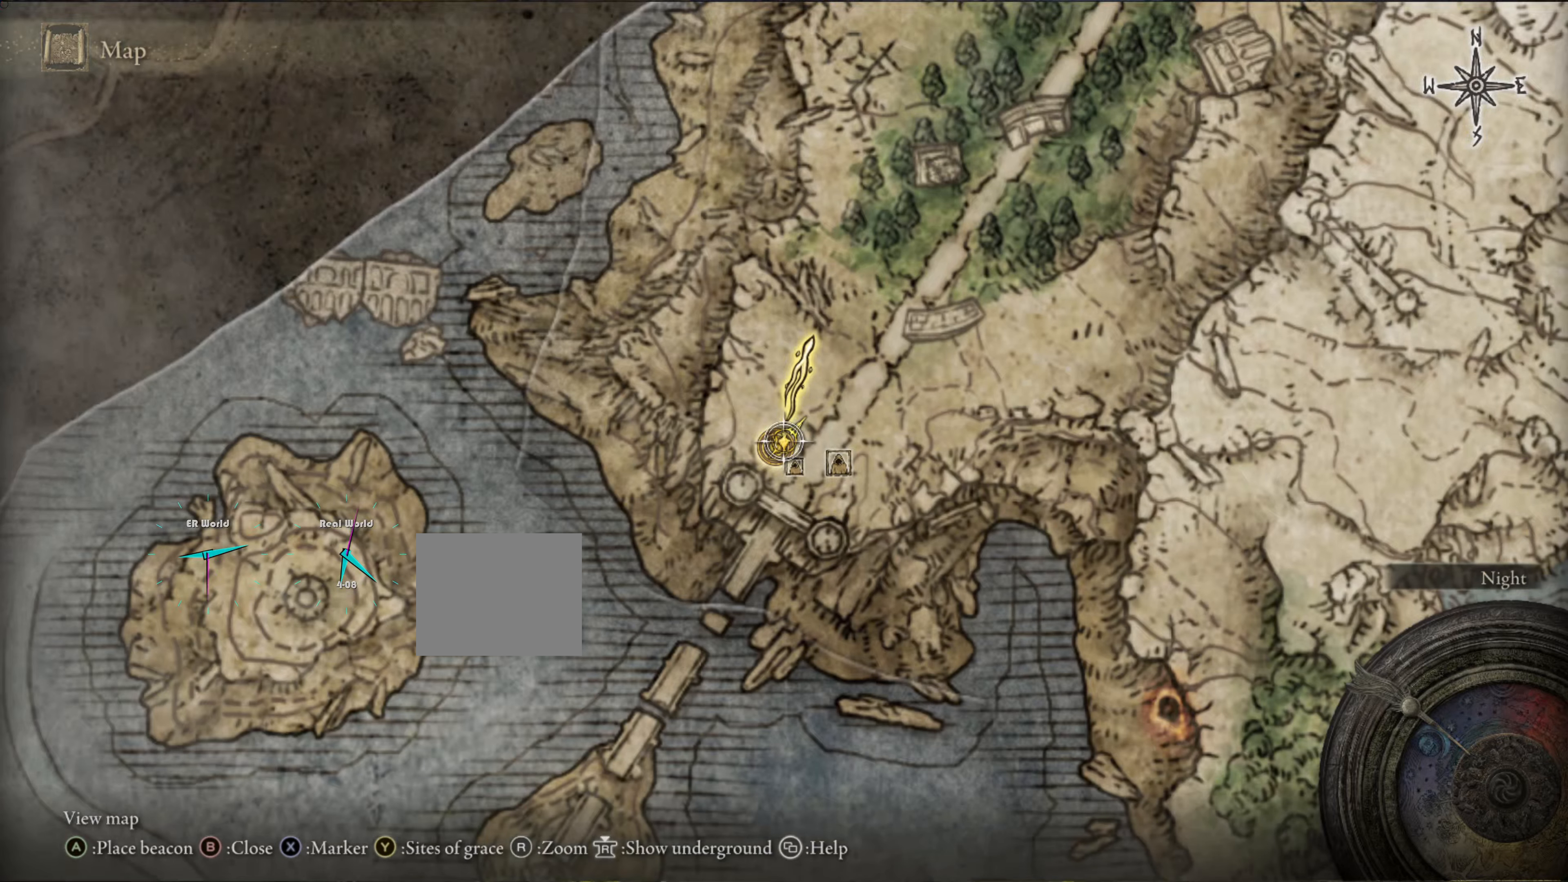
{"buttons": [], "left_stick": "up-right", "right_stick": "center", "events": [[217, "left_stick", "up-right"]]}
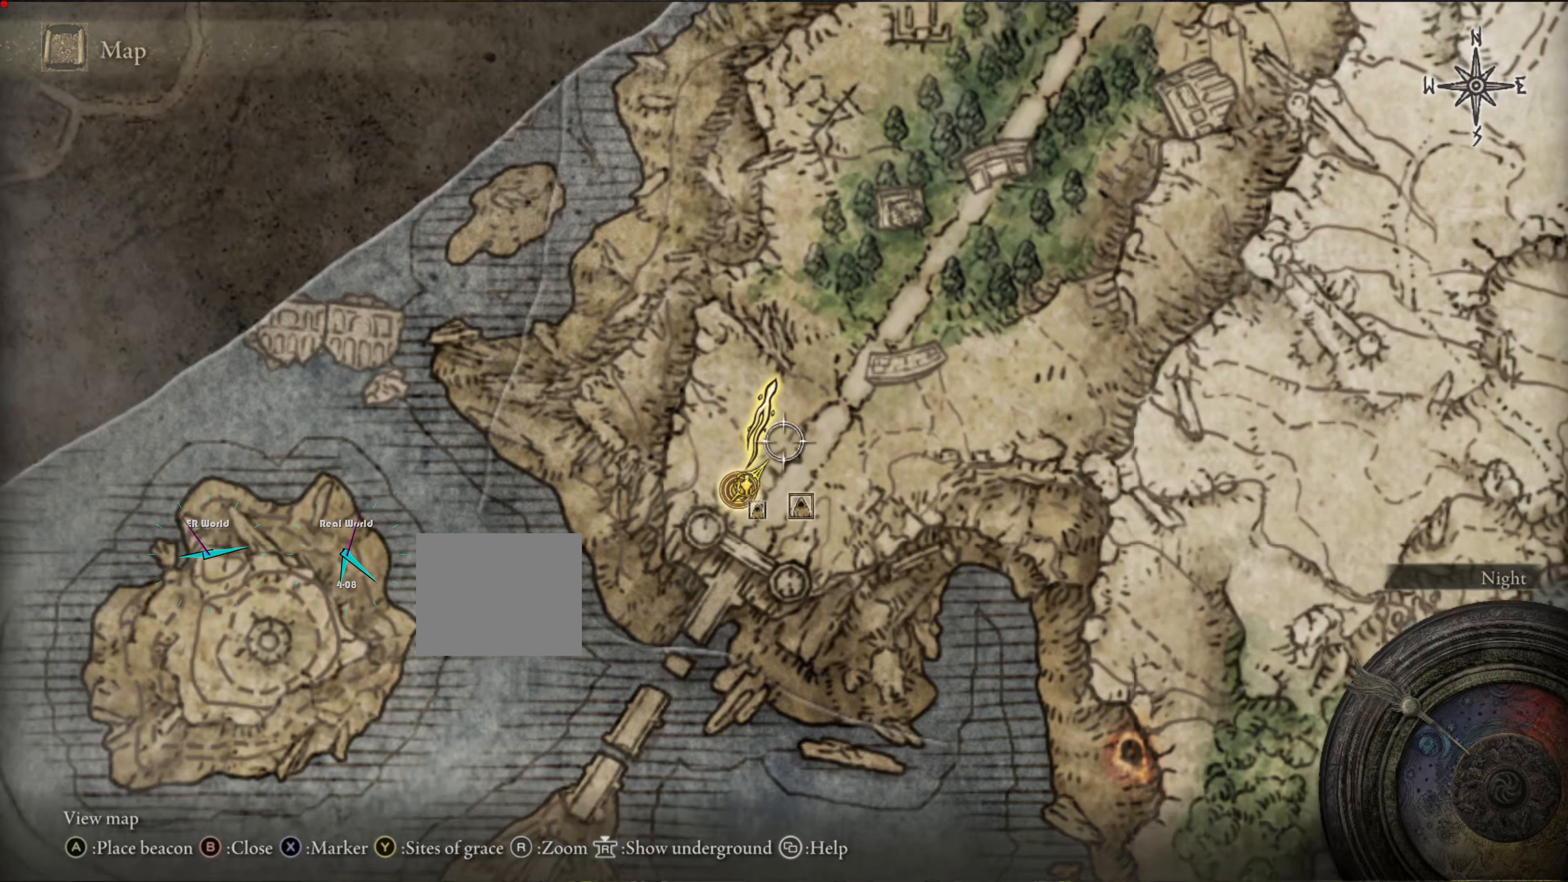
{"buttons": [], "left_stick": "up-right", "right_stick": "center", "events": []}
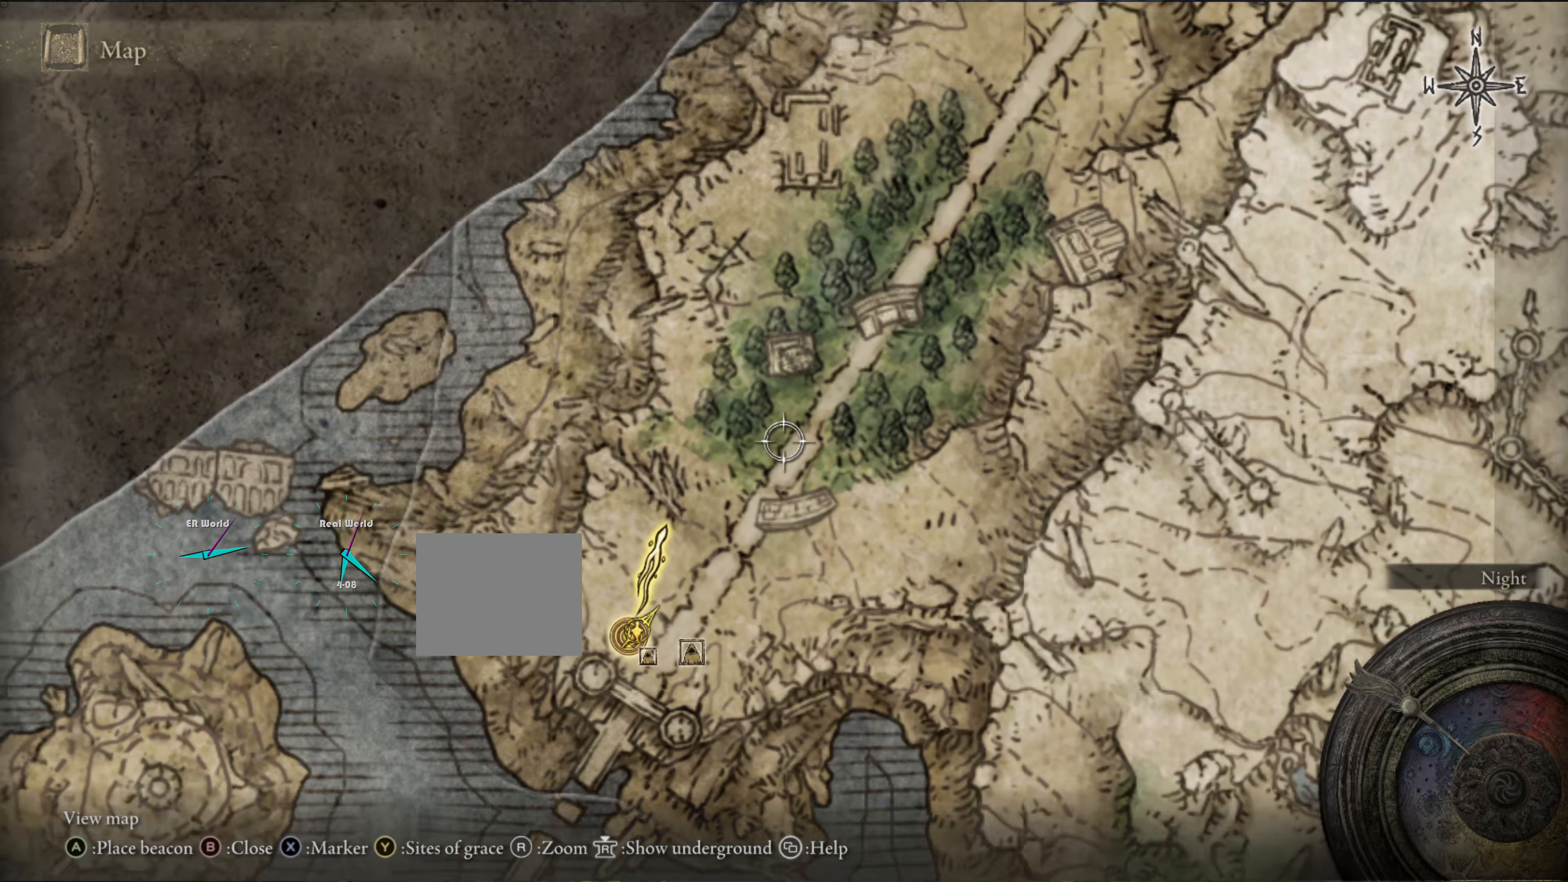
{"buttons": [], "left_stick": "up-right", "right_stick": "center", "events": [[167, "left_stick", "center"], [367, "left_stick", "right"], [500, "left_stick", "up-right"]]}